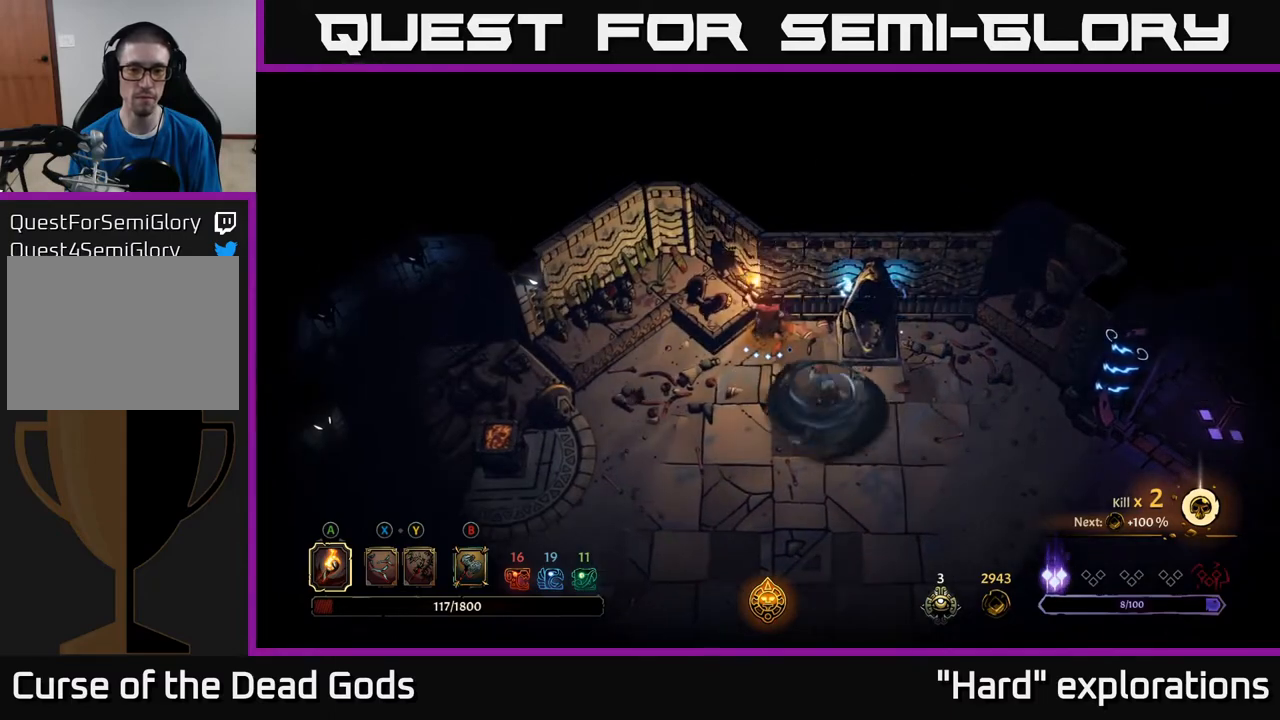
Gameplay with a controller (Xbox layout); each line is a JSON object with the inputs held at the frame after it. "events" lists button and stick changes between this image and that frame as [ms after this image, input, new state], when the widget could be followed in between.
{"buttons": [], "left_stick": "down-right", "right_stick": "center", "events": [[33, "left_stick", "right"], [133, "left_stick", "down-right"]]}
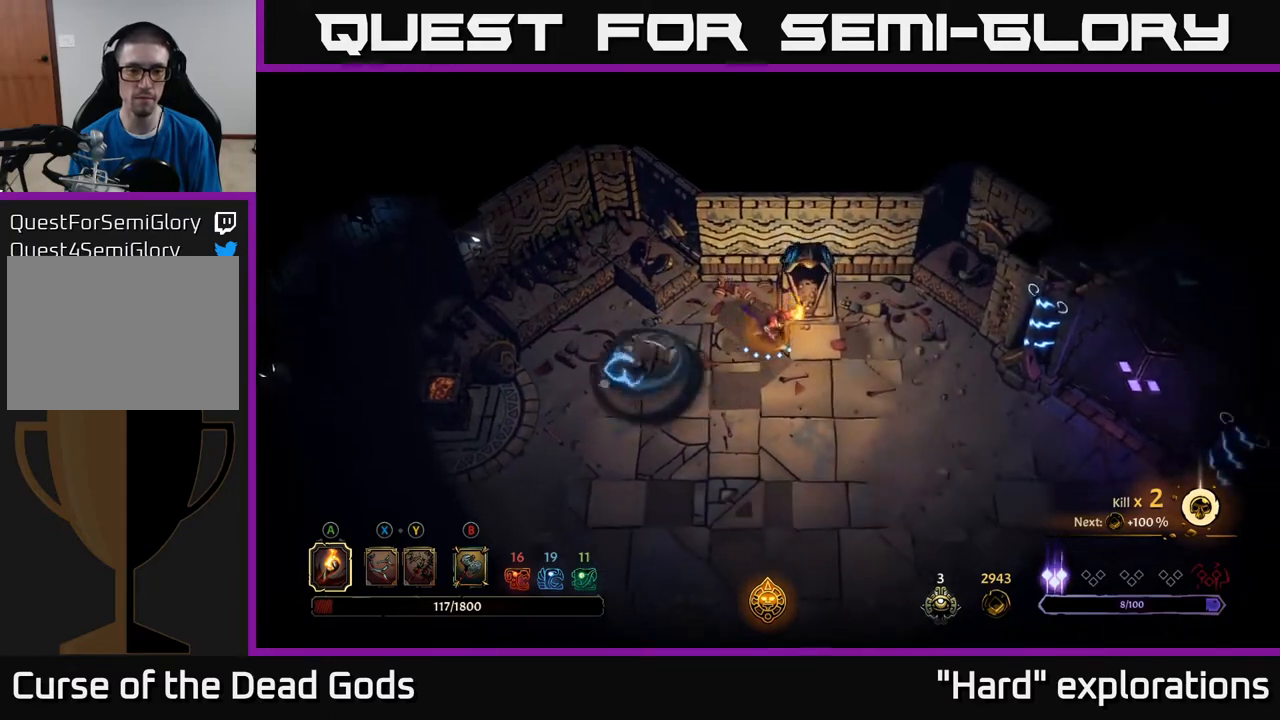
{"buttons": ["R2"], "left_stick": "down-right", "right_stick": "center", "events": [[483, "R2", "down"]]}
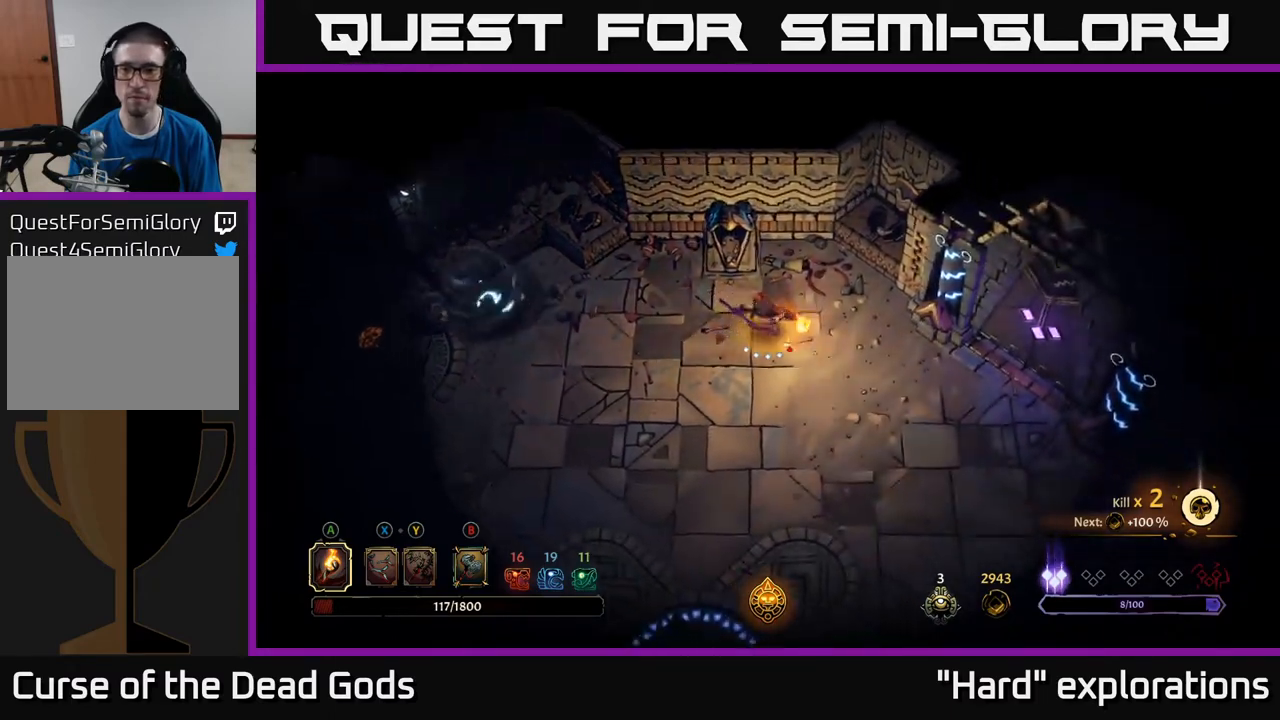
{"buttons": [], "left_stick": "down", "right_stick": "center", "events": [[150, "R2", "up"], [267, "left_stick", "down"]]}
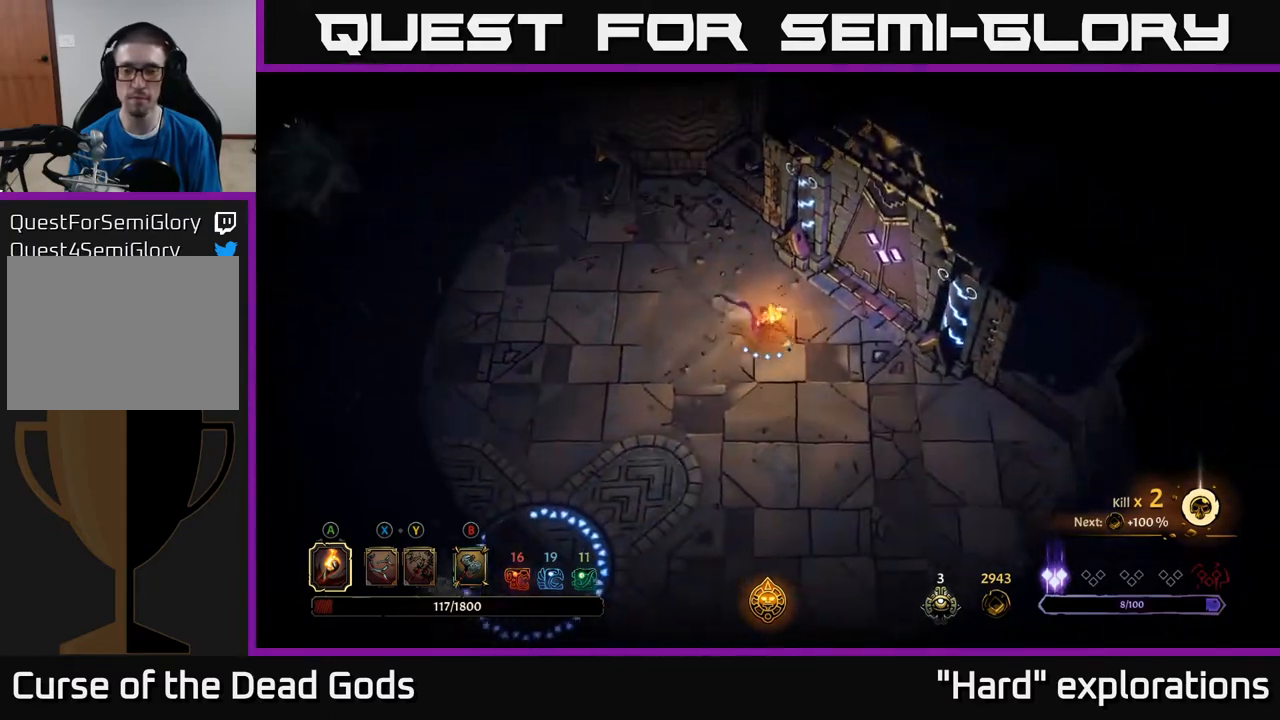
{"buttons": [], "left_stick": "down", "right_stick": "center", "events": [[117, "R2", "down"], [333, "R2", "up"]]}
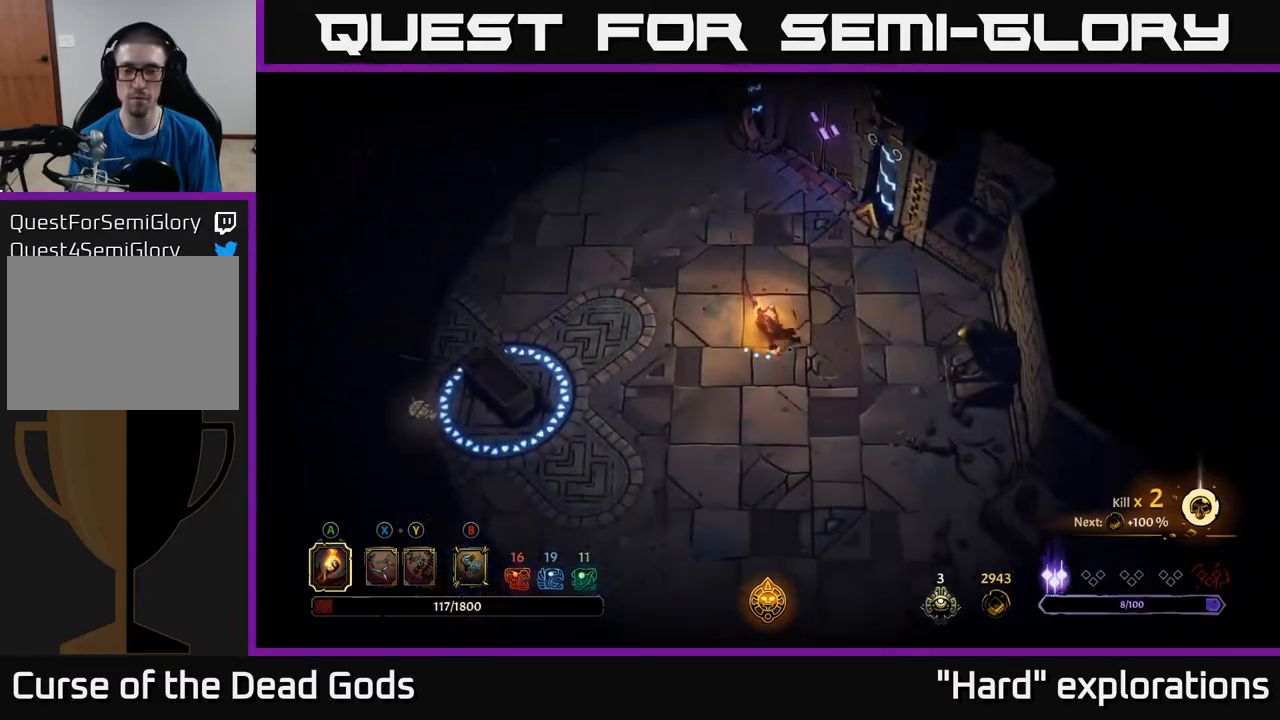
{"buttons": [], "left_stick": "down", "right_stick": "center", "events": [[200, "R2", "down"], [383, "R2", "up"]]}
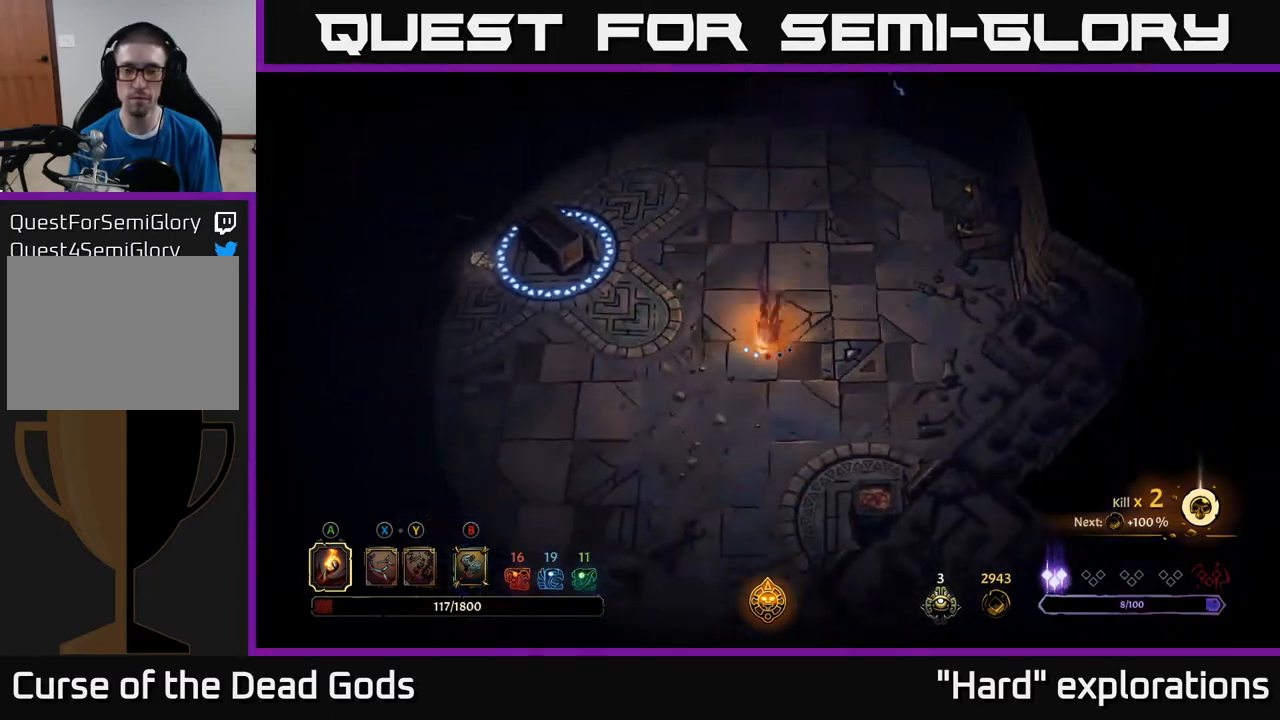
{"buttons": [], "left_stick": "down-right", "right_stick": "center", "events": [[67, "left_stick", "center"], [183, "left_stick", "down"], [417, "left_stick", "down-right"]]}
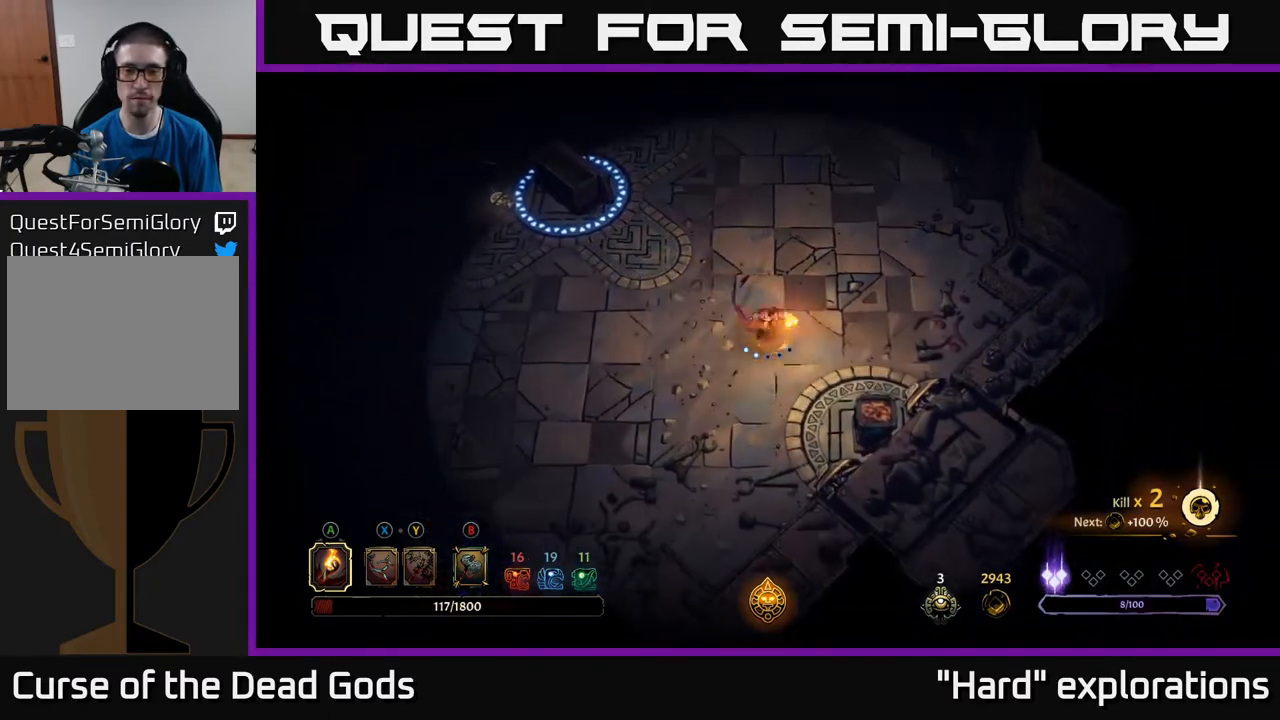
{"buttons": [], "left_stick": "center", "right_stick": "center", "events": [[133, "A", "down"], [250, "A", "up"], [367, "left_stick", "center"]]}
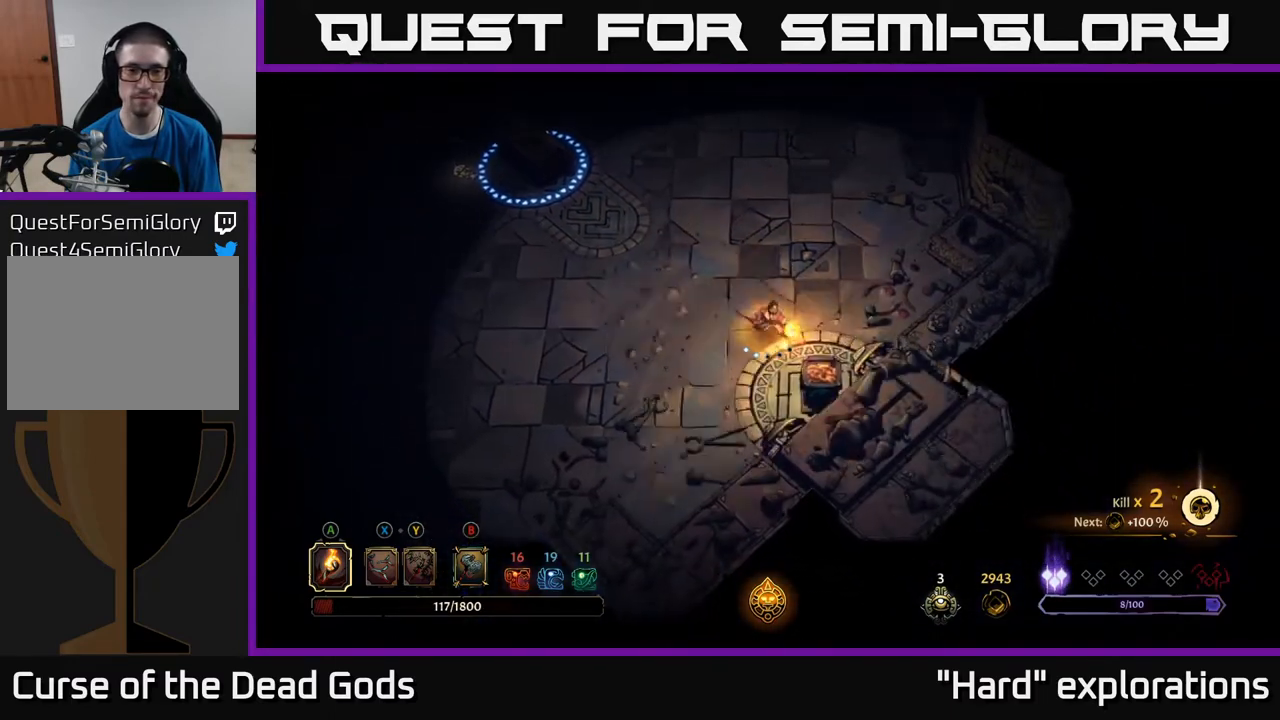
{"buttons": [], "left_stick": "up-left", "right_stick": "center", "events": [[117, "left_stick", "up"], [217, "left_stick", "up-left"]]}
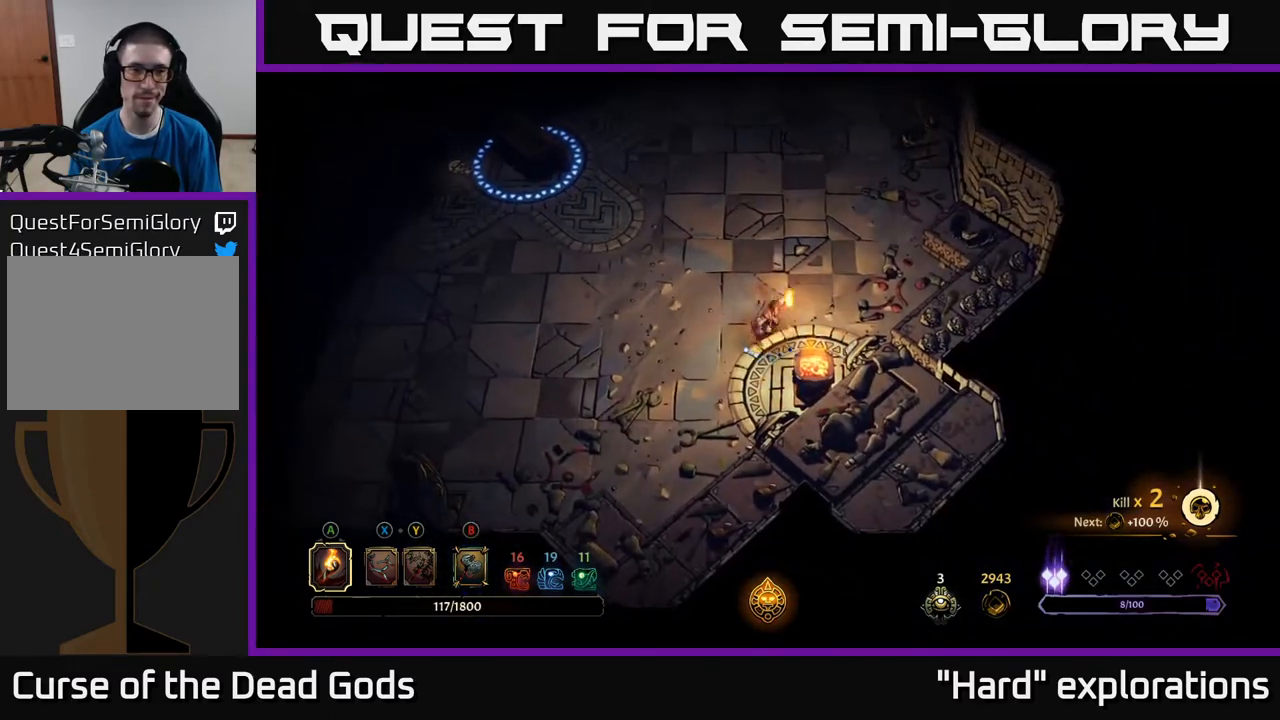
{"buttons": ["R2"], "left_stick": "up-left", "right_stick": "center", "events": [[333, "R2", "down"]]}
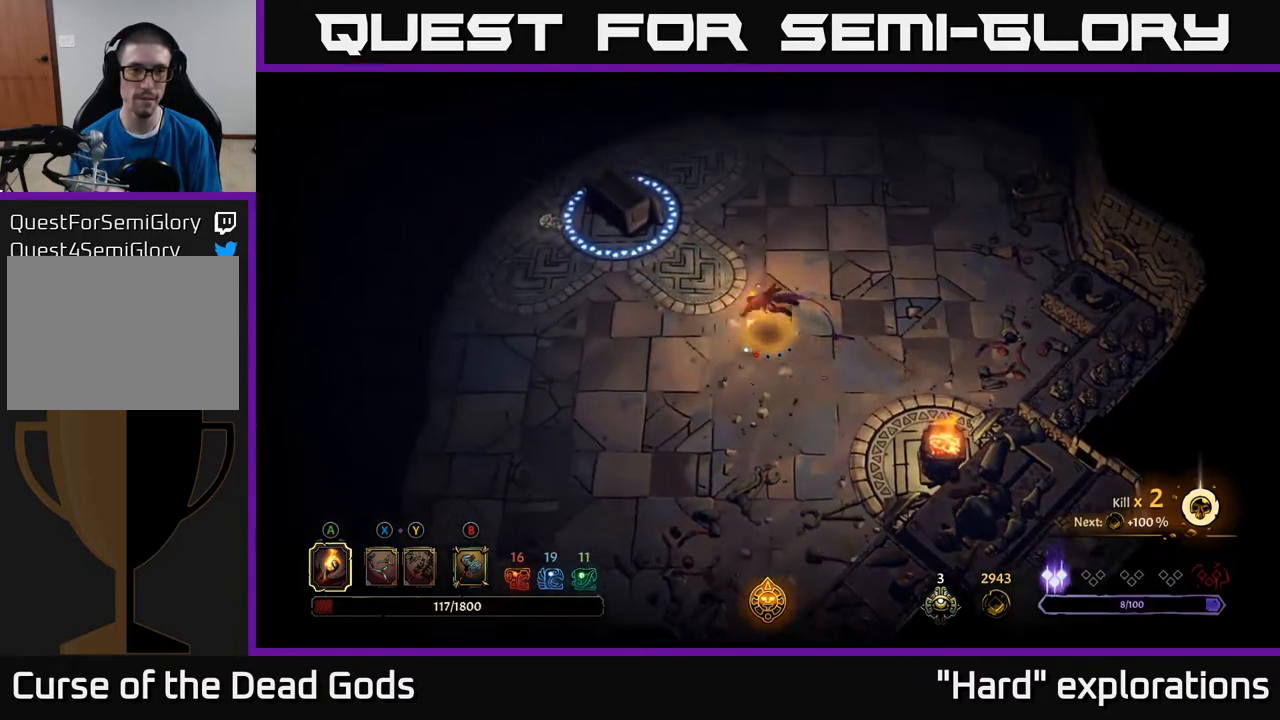
{"buttons": [], "left_stick": "up-right", "right_stick": "center", "events": [[50, "R2", "up"], [433, "left_stick", "up-right"]]}
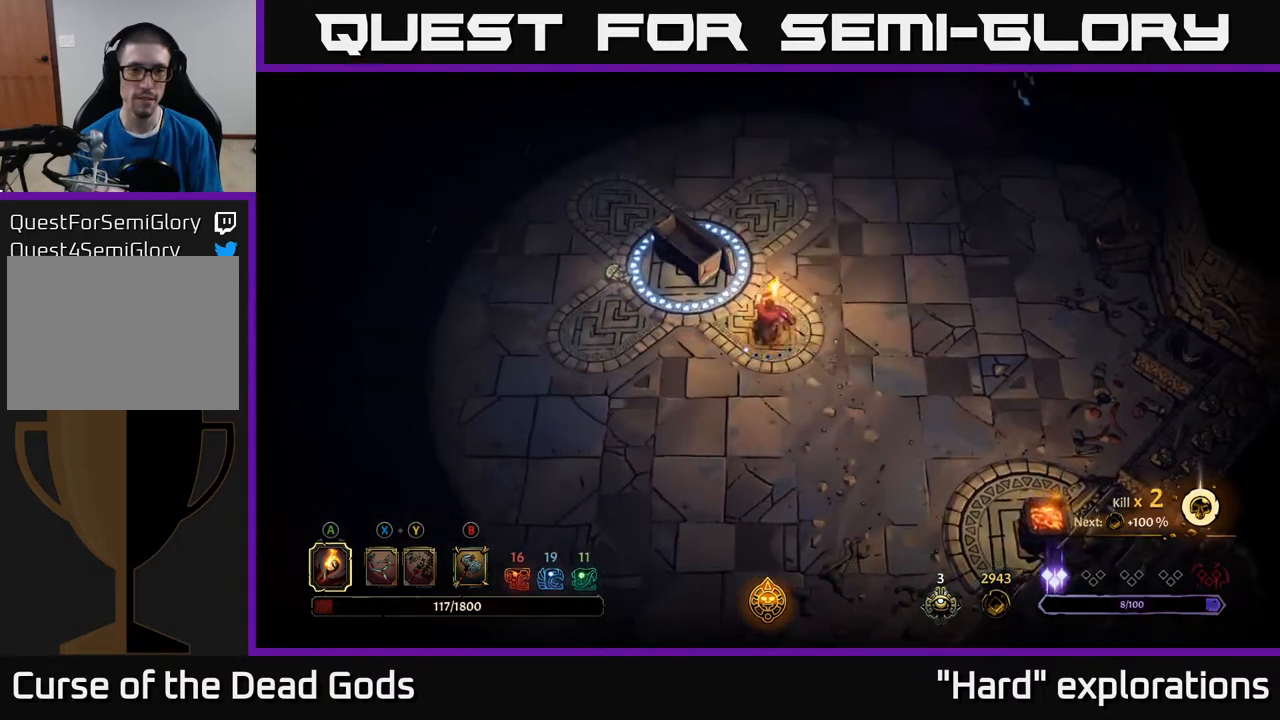
{"buttons": [], "left_stick": "up-right", "right_stick": "center", "events": []}
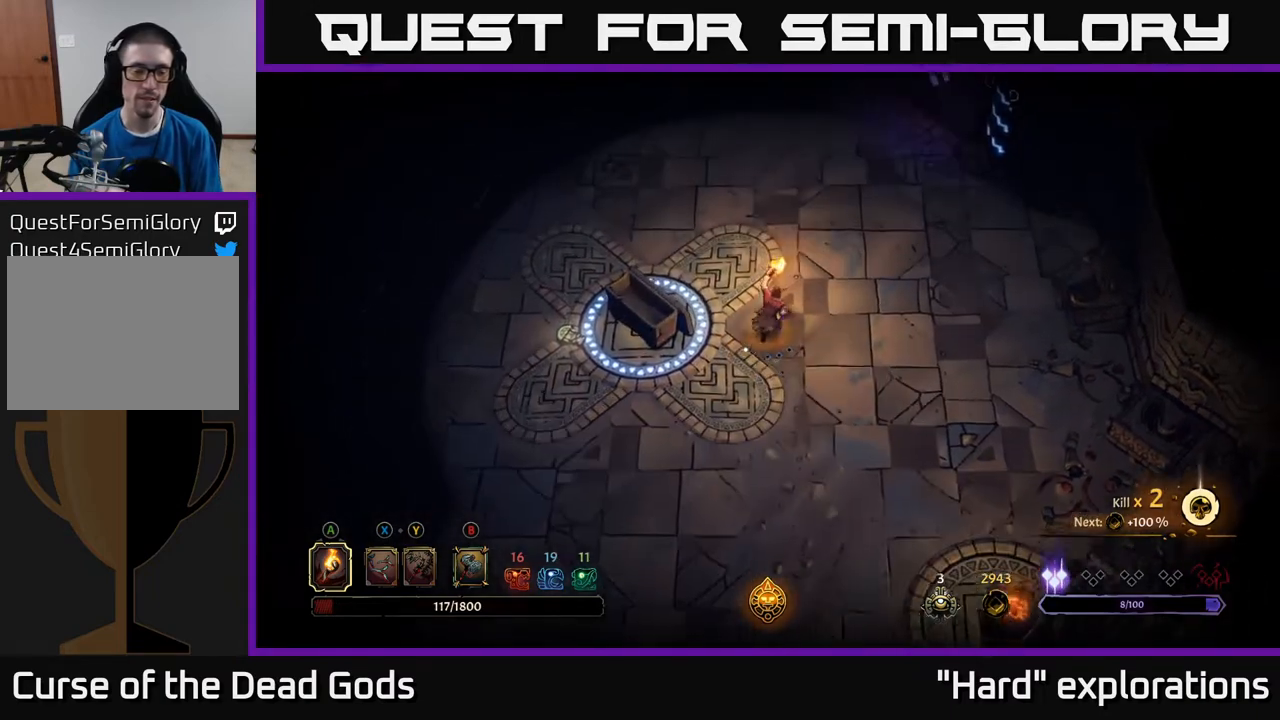
{"buttons": [], "left_stick": "up-right", "right_stick": "center", "events": []}
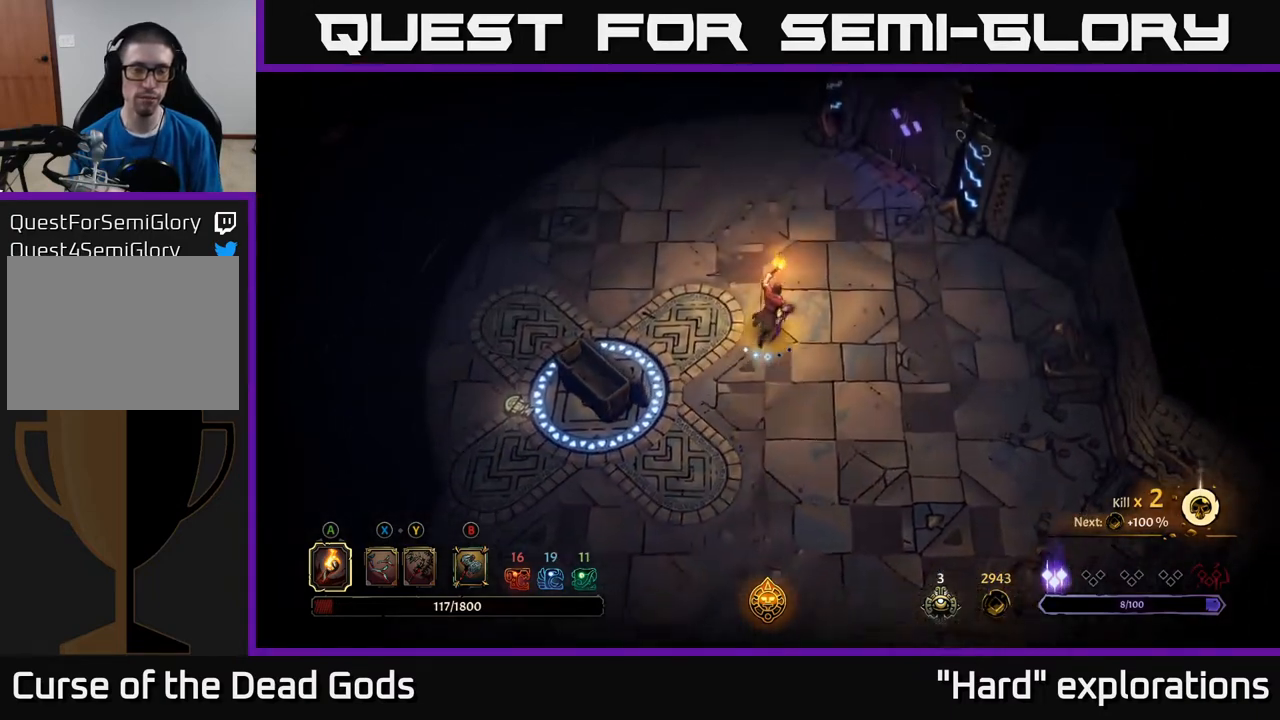
{"buttons": [], "left_stick": "up-right", "right_stick": "center", "events": []}
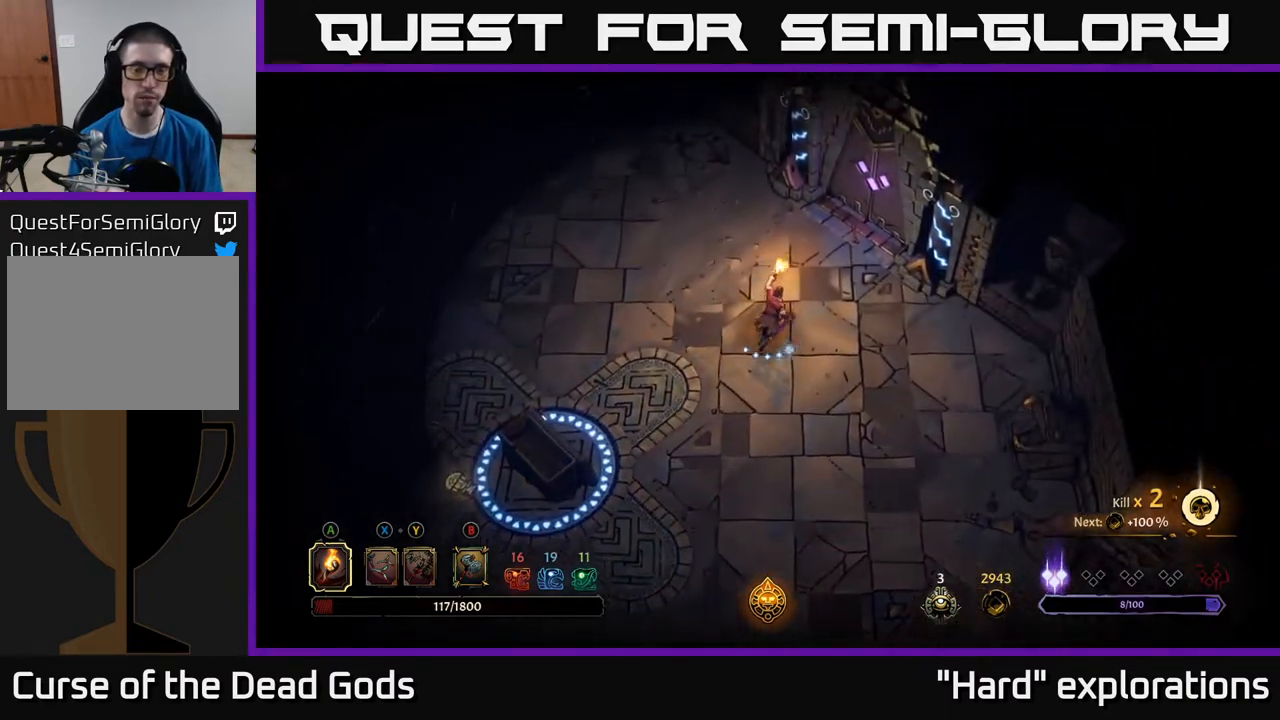
{"buttons": [], "left_stick": "up-right", "right_stick": "center", "events": []}
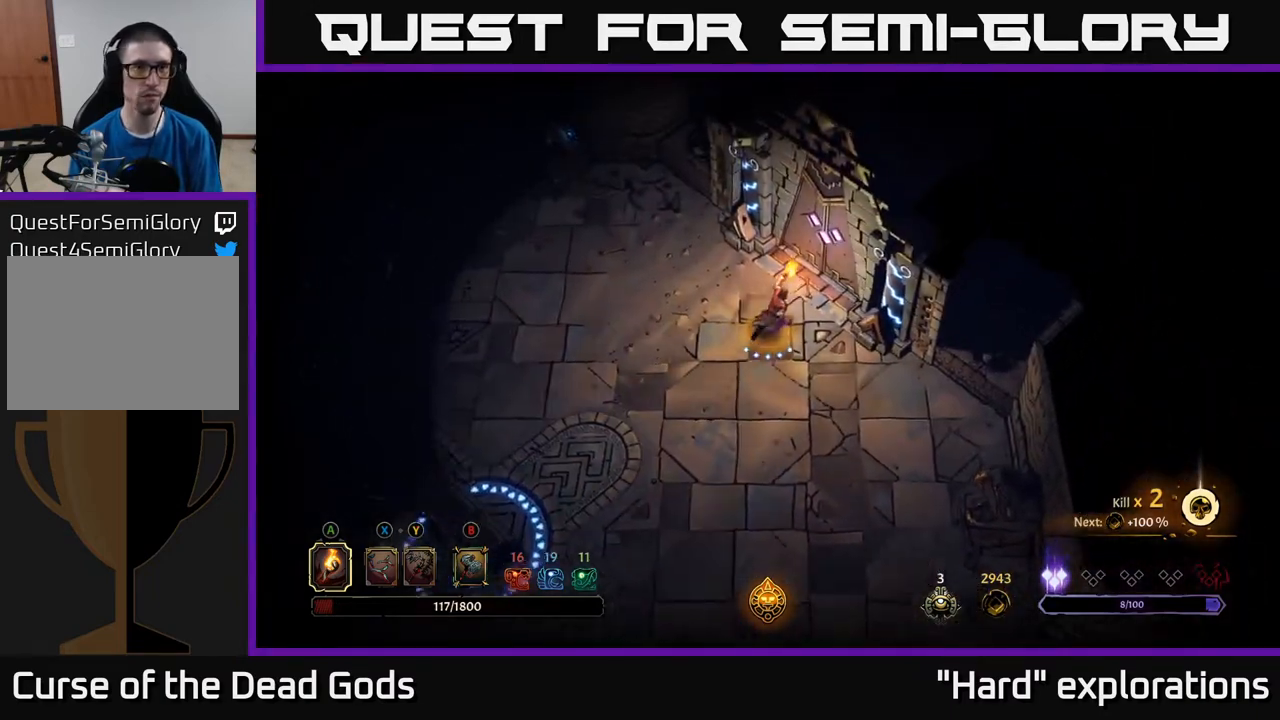
{"buttons": [], "left_stick": "center", "right_stick": "center", "events": [[33, "R1", "down"], [150, "left_stick", "center"], [200, "R1", "up"]]}
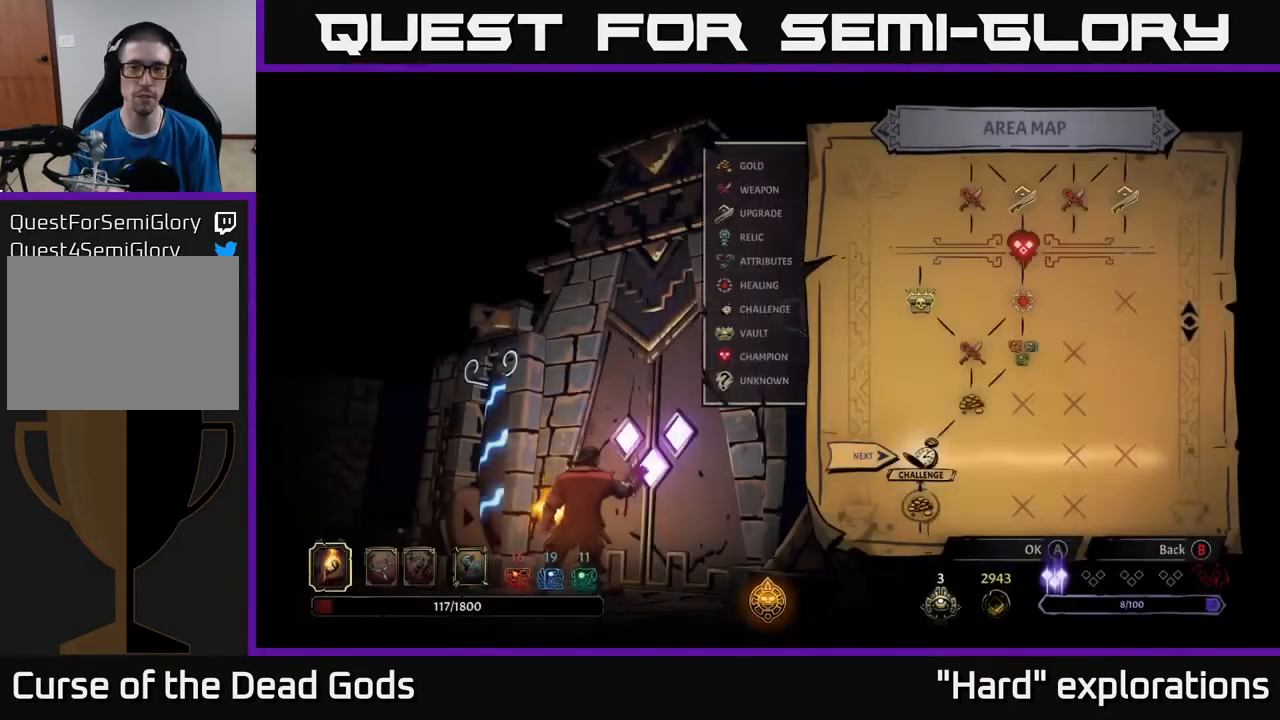
{"buttons": [], "left_stick": "center", "right_stick": "center", "events": []}
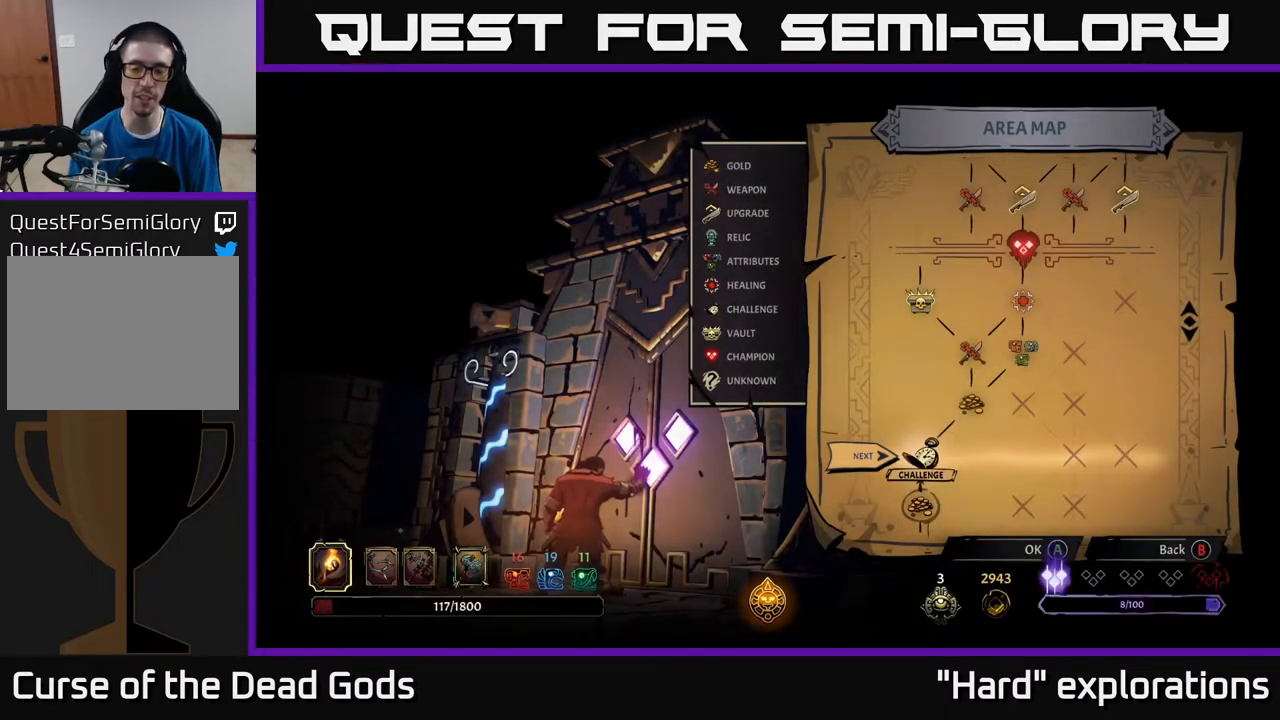
{"buttons": [], "left_stick": "center", "right_stick": "center", "events": []}
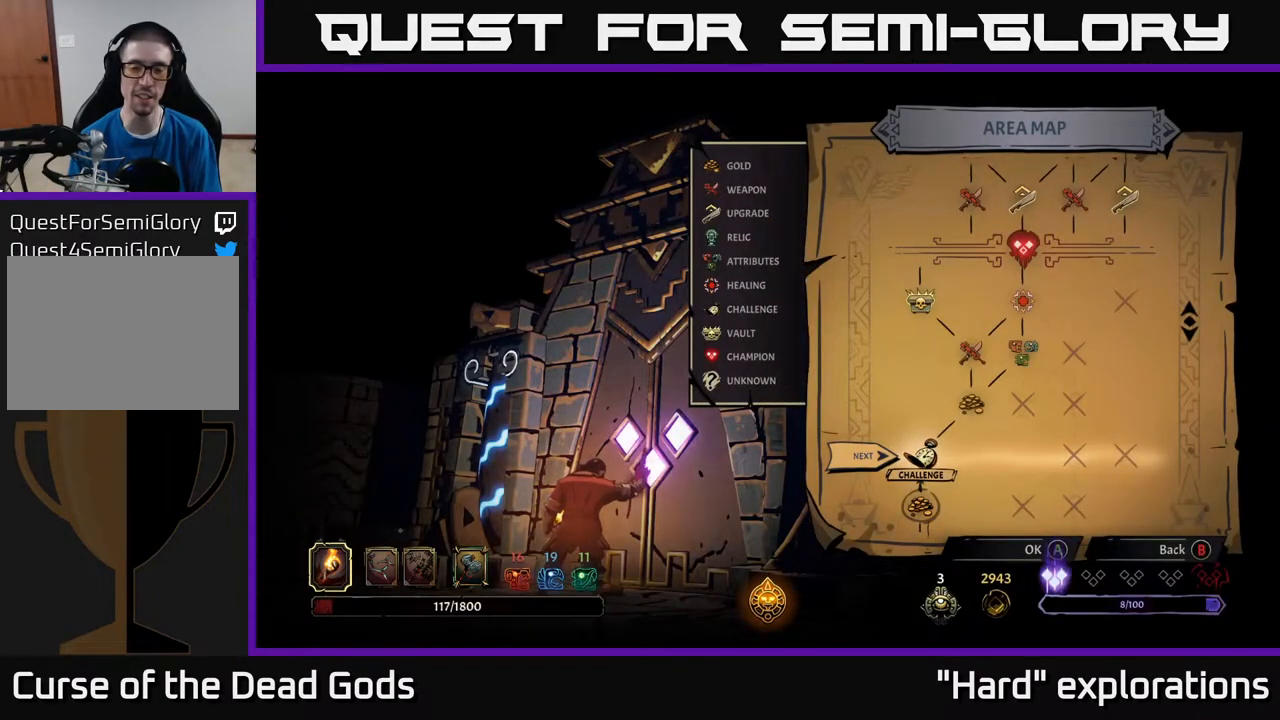
{"buttons": [], "left_stick": "center", "right_stick": "center", "events": []}
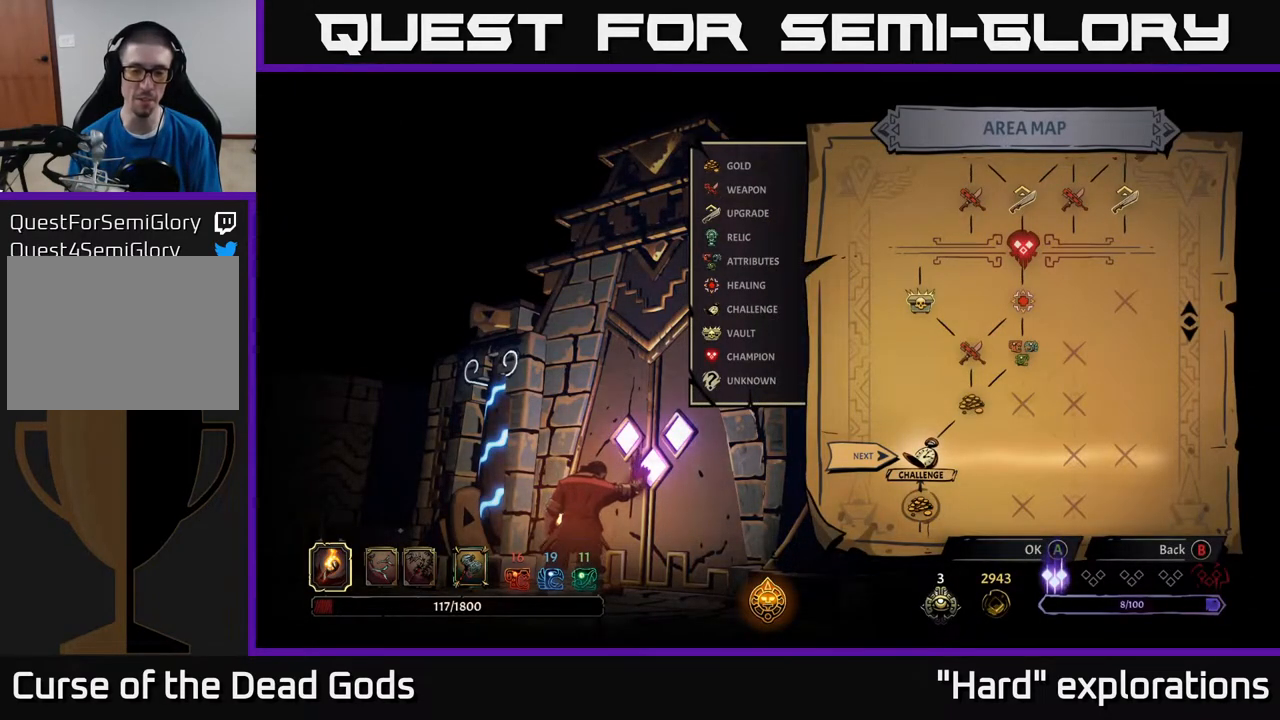
{"buttons": [], "left_stick": "center", "right_stick": "center", "events": []}
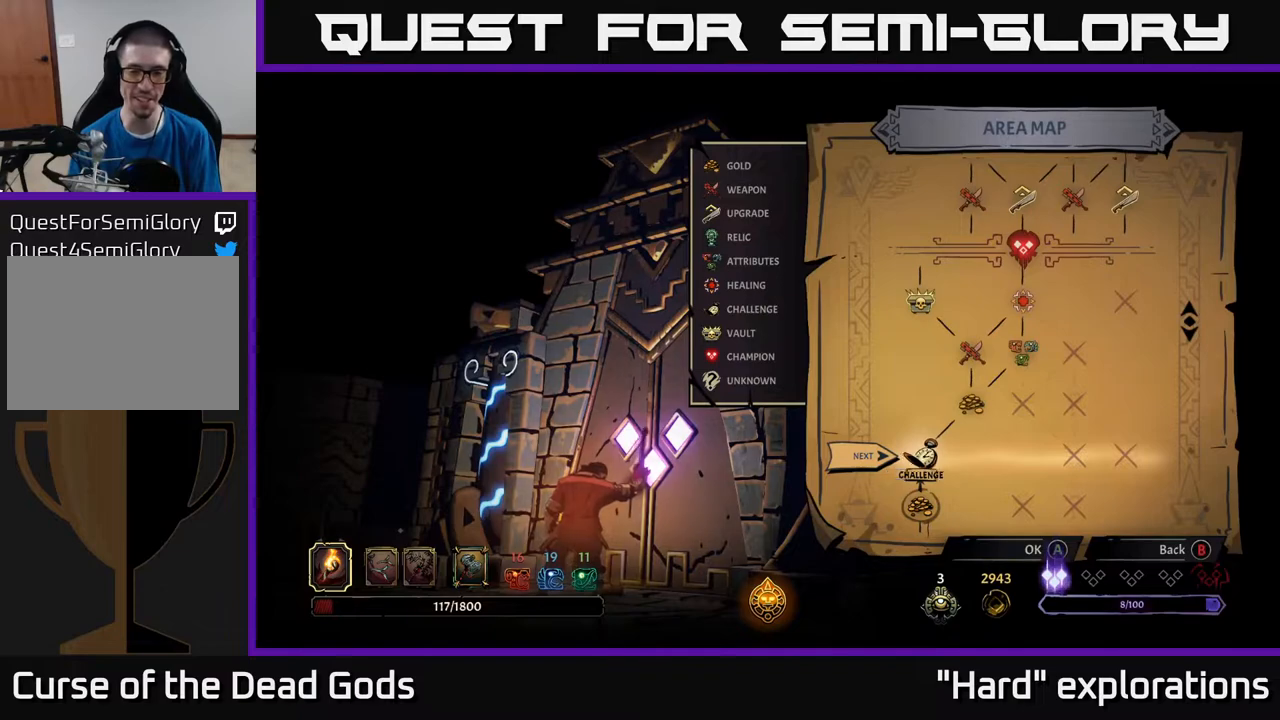
{"buttons": [], "left_stick": "center", "right_stick": "center", "events": [[17, "A", "down"], [150, "A", "up"]]}
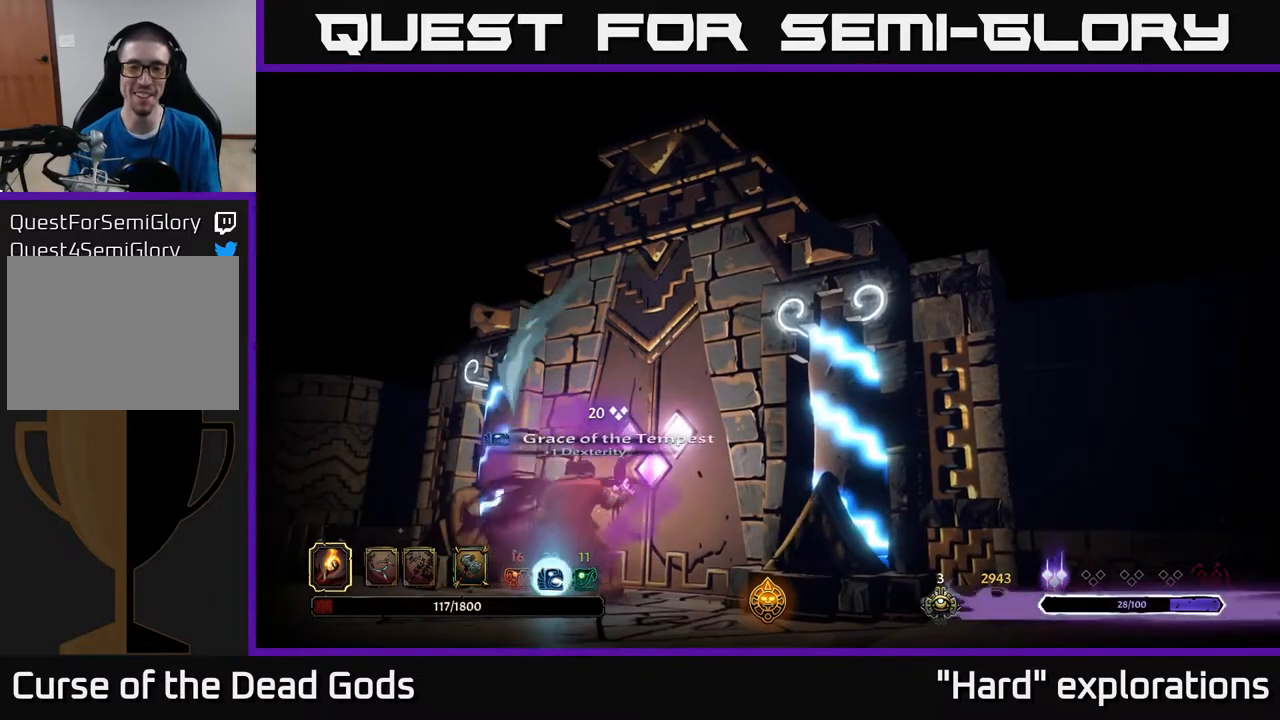
{"buttons": [], "left_stick": "center", "right_stick": "center", "events": []}
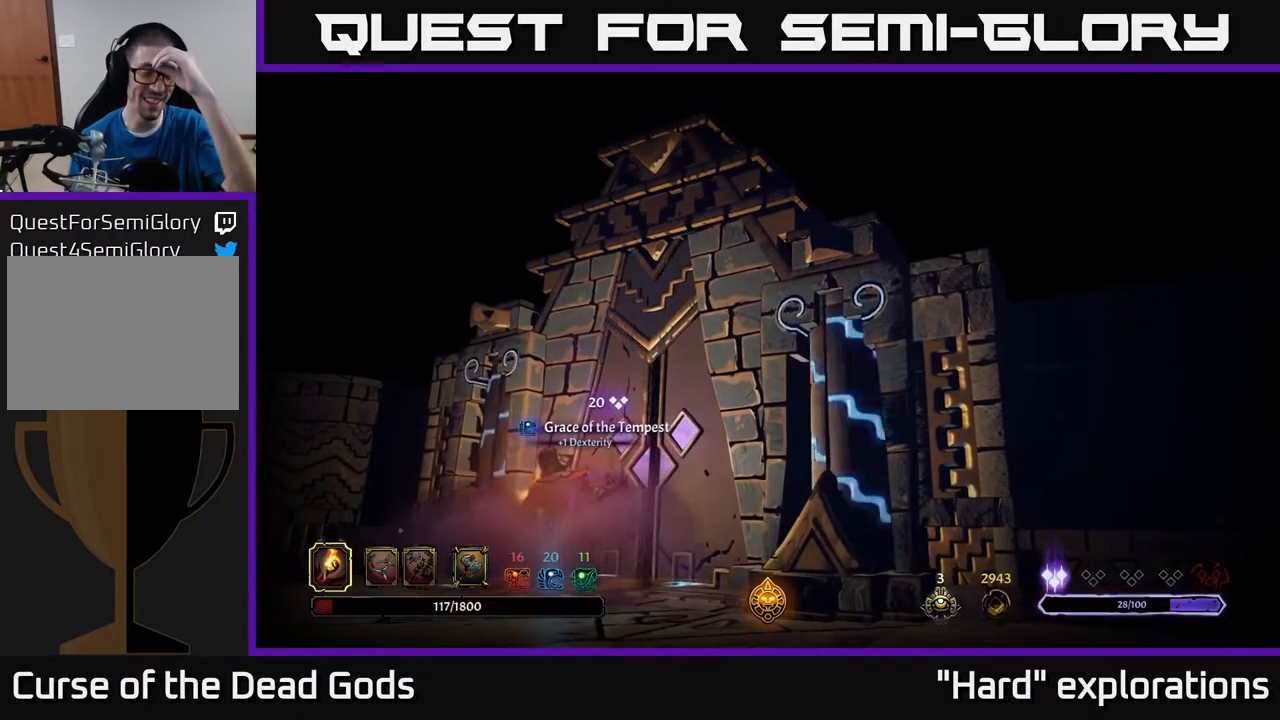
{"buttons": [], "left_stick": "center", "right_stick": "center", "events": []}
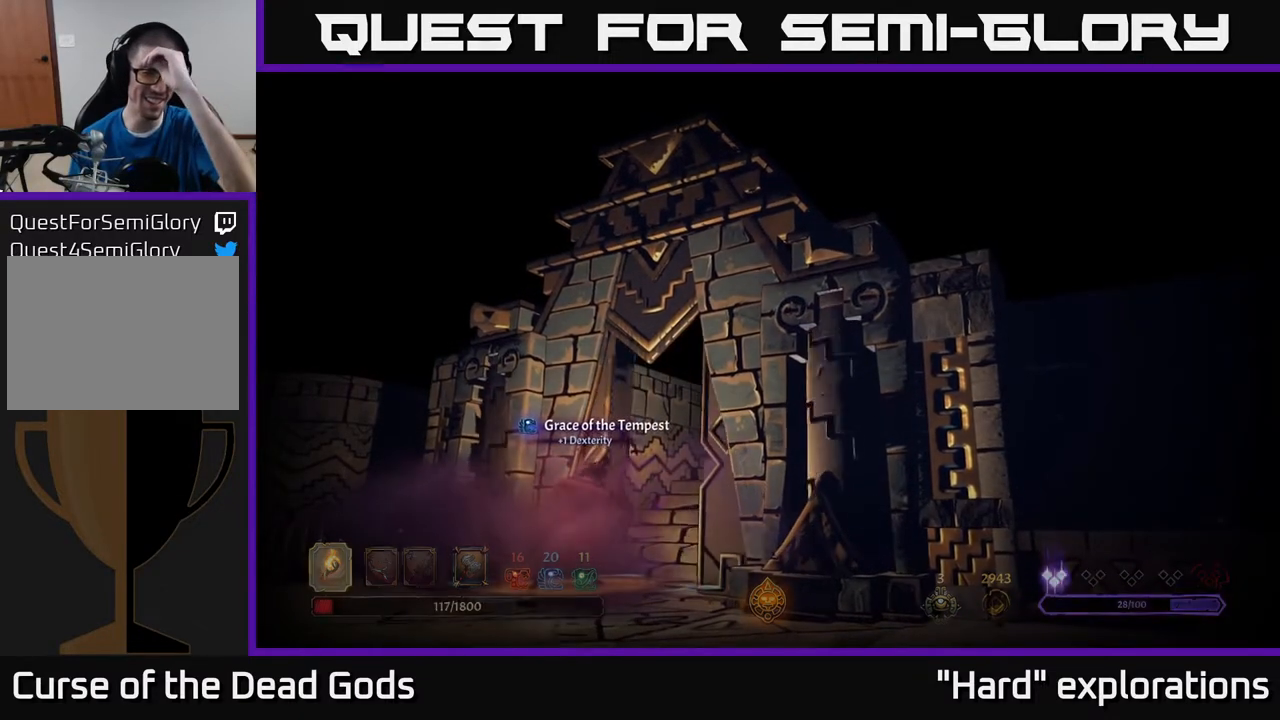
{"buttons": [], "left_stick": "center", "right_stick": "center", "events": []}
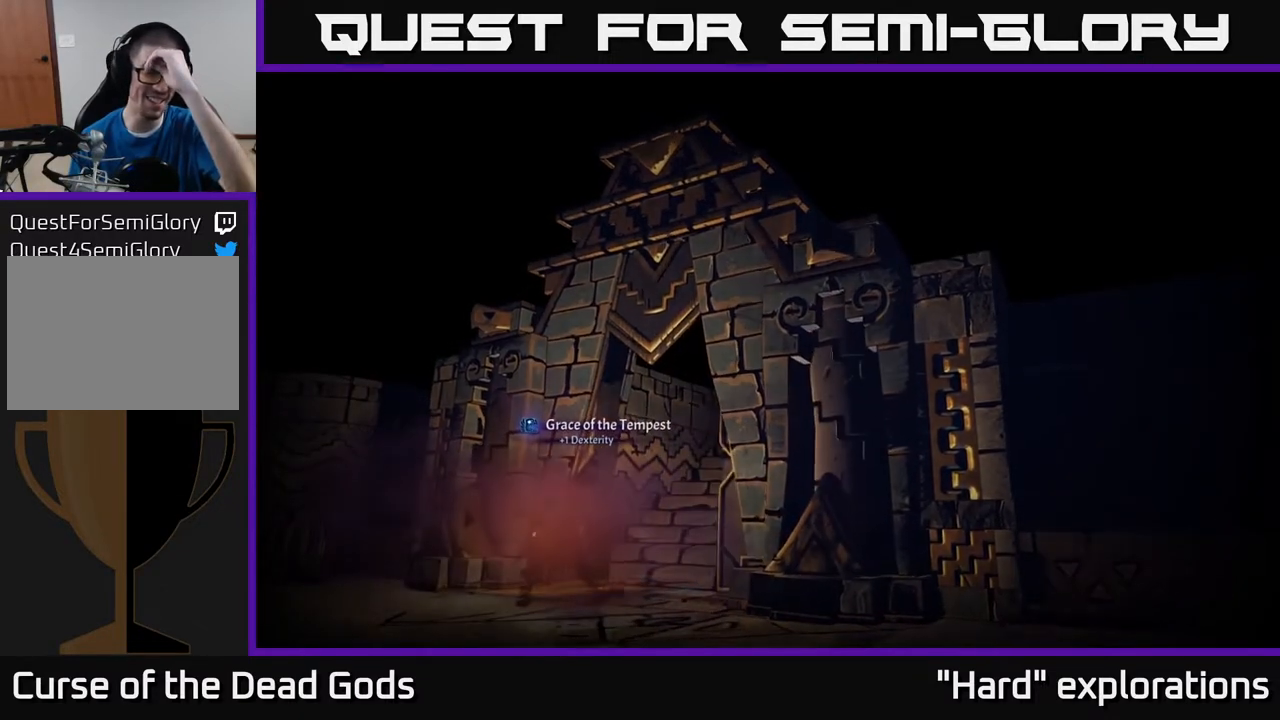
{"buttons": [], "left_stick": "center", "right_stick": "center", "events": []}
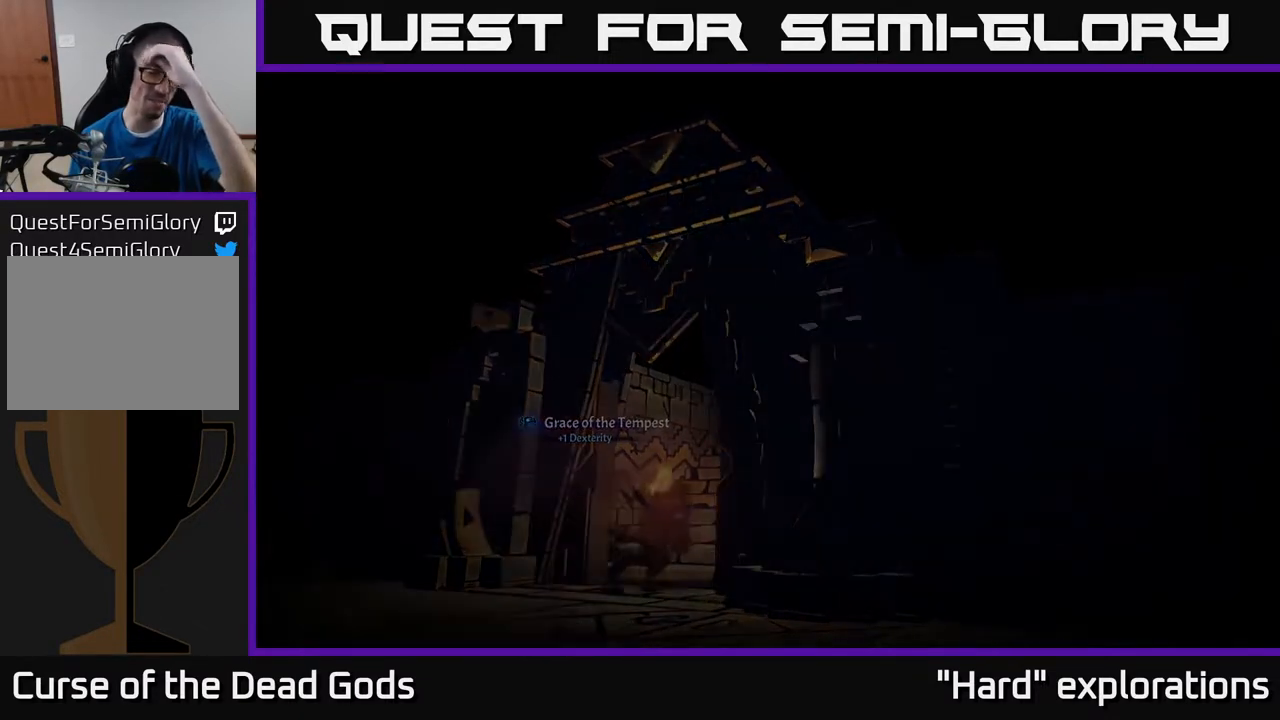
{"buttons": [], "left_stick": "center", "right_stick": "center", "events": []}
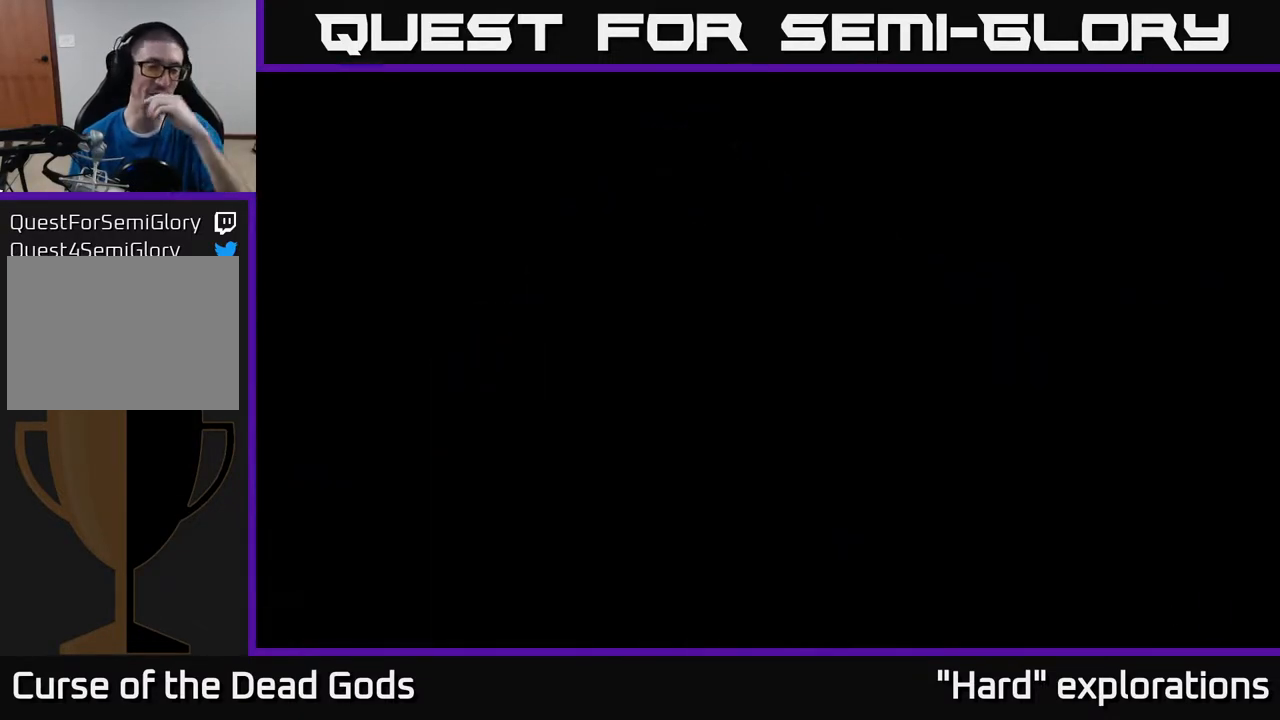
{"buttons": [], "left_stick": "center", "right_stick": "center", "events": []}
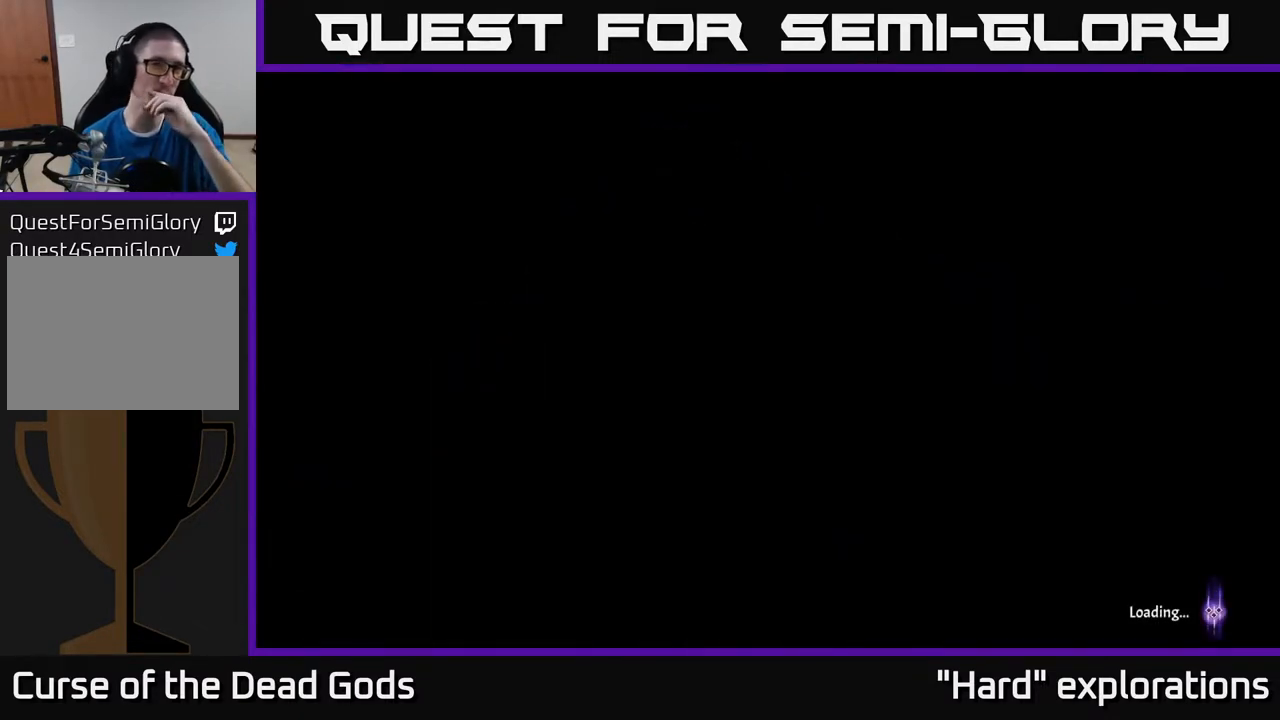
{"buttons": [], "left_stick": "center", "right_stick": "center", "events": []}
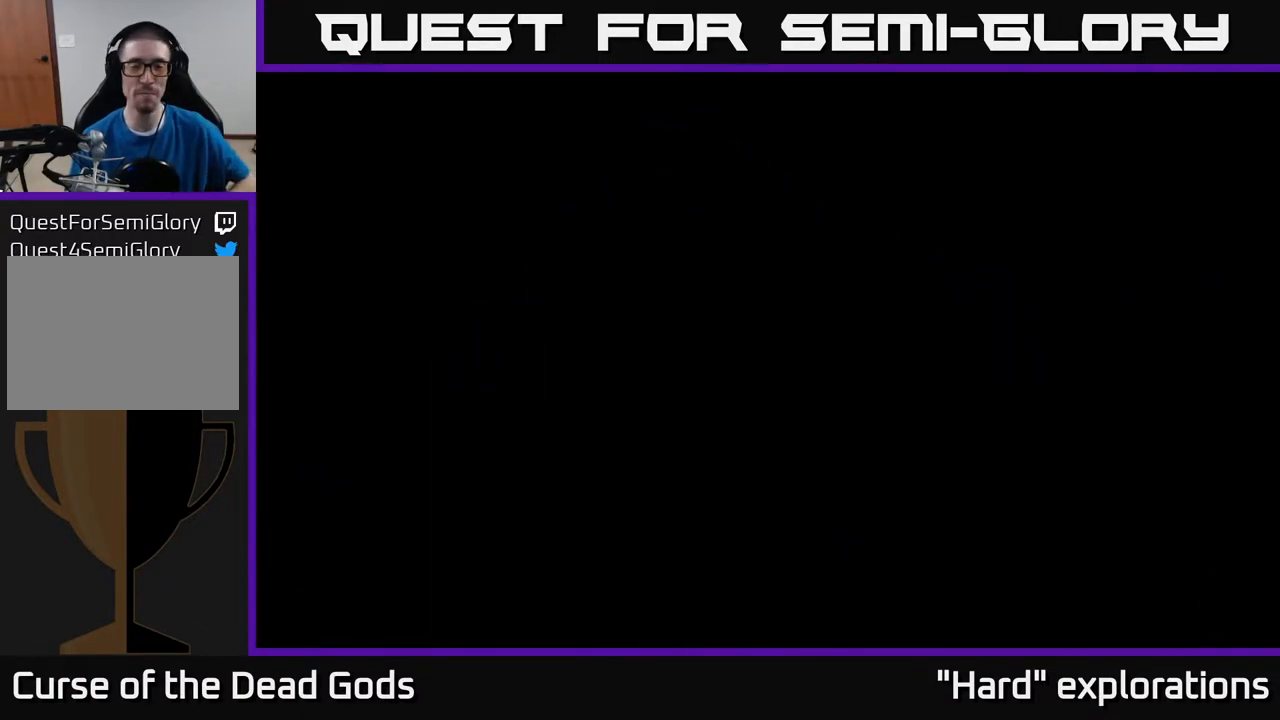
{"buttons": [], "left_stick": "center", "right_stick": "center", "events": []}